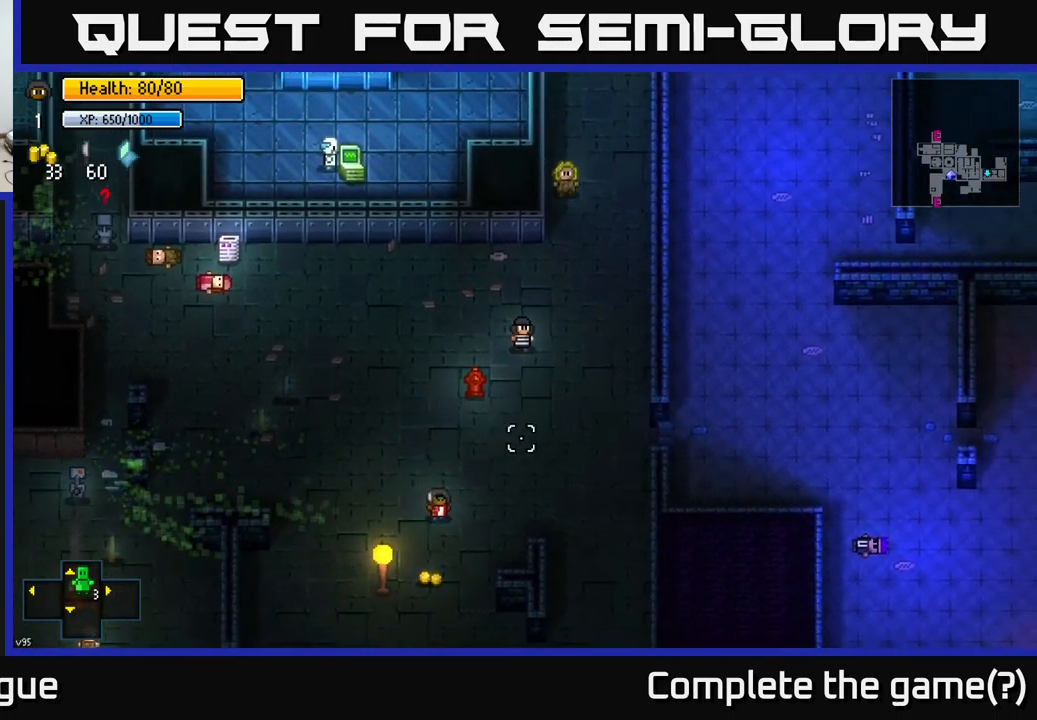
Gameplay with a controller (Xbox layout); each line is a JSON object with the inputs held at the frame after it. "events" lists button and stick changes between this image and that frame as [ms after this image, input, new state], when the widget could be followed in between.
{"buttons": [], "left_stick": "right", "right_stick": "up", "events": [[34, "left_stick", "right"], [384, "right_stick", "up"]]}
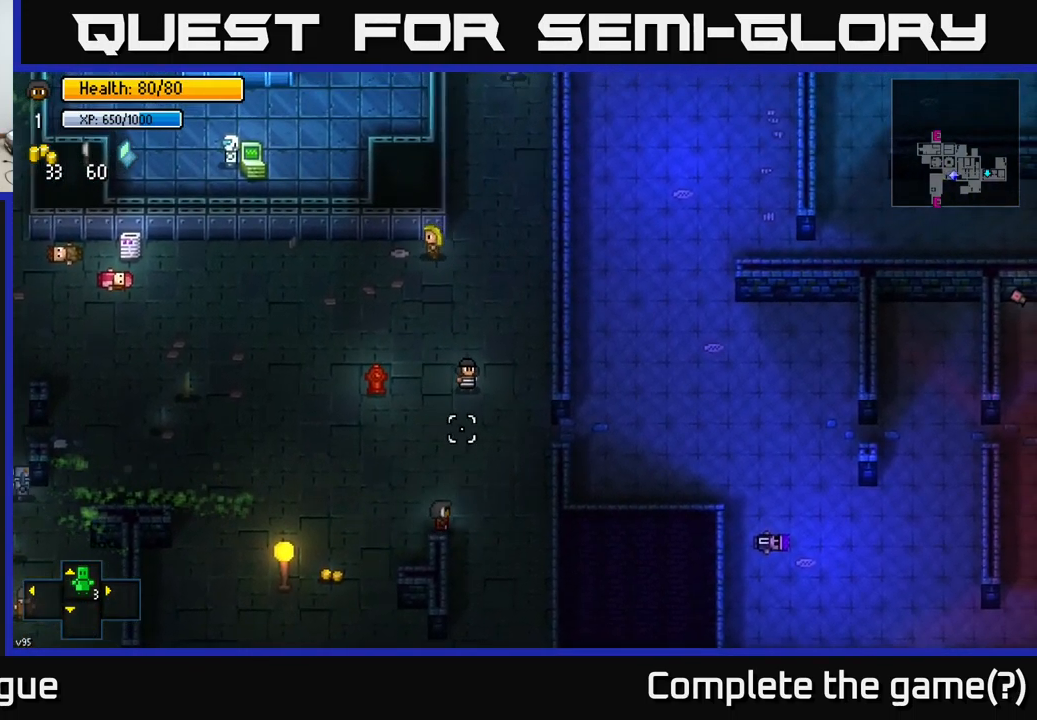
{"buttons": [], "left_stick": "down", "right_stick": "up-left", "events": [[167, "left_stick", "down-right"], [284, "right_stick", "up-left"], [400, "left_stick", "down"]]}
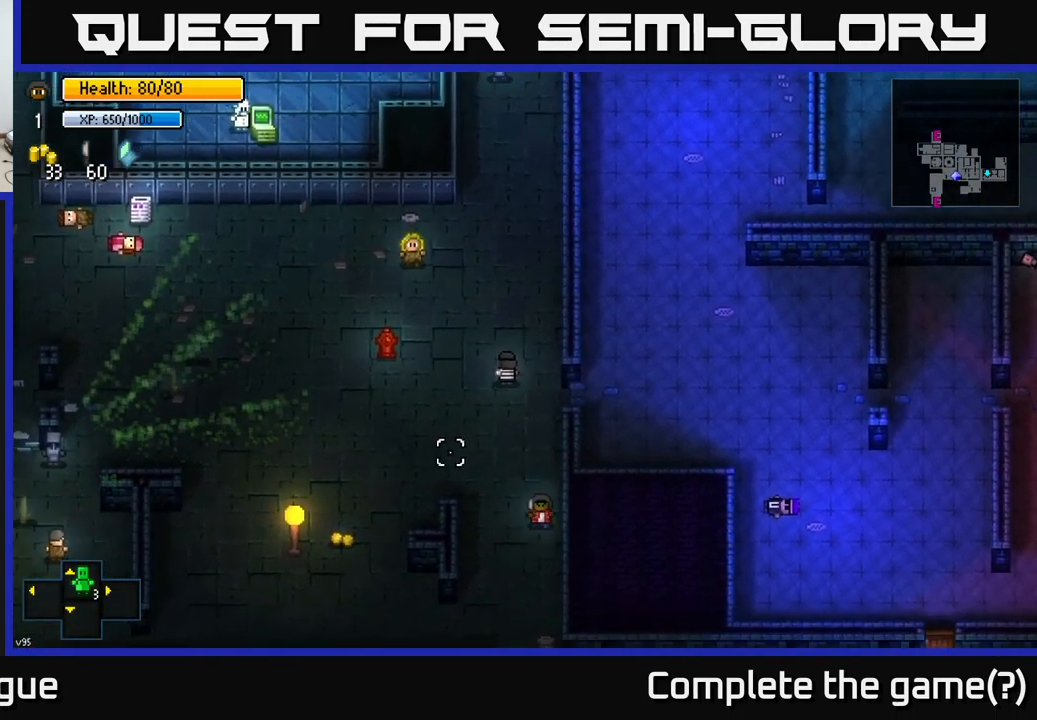
{"buttons": [], "left_stick": "up", "right_stick": "up", "events": [[217, "left_stick", "center"], [284, "right_stick", "up"], [417, "left_stick", "up"]]}
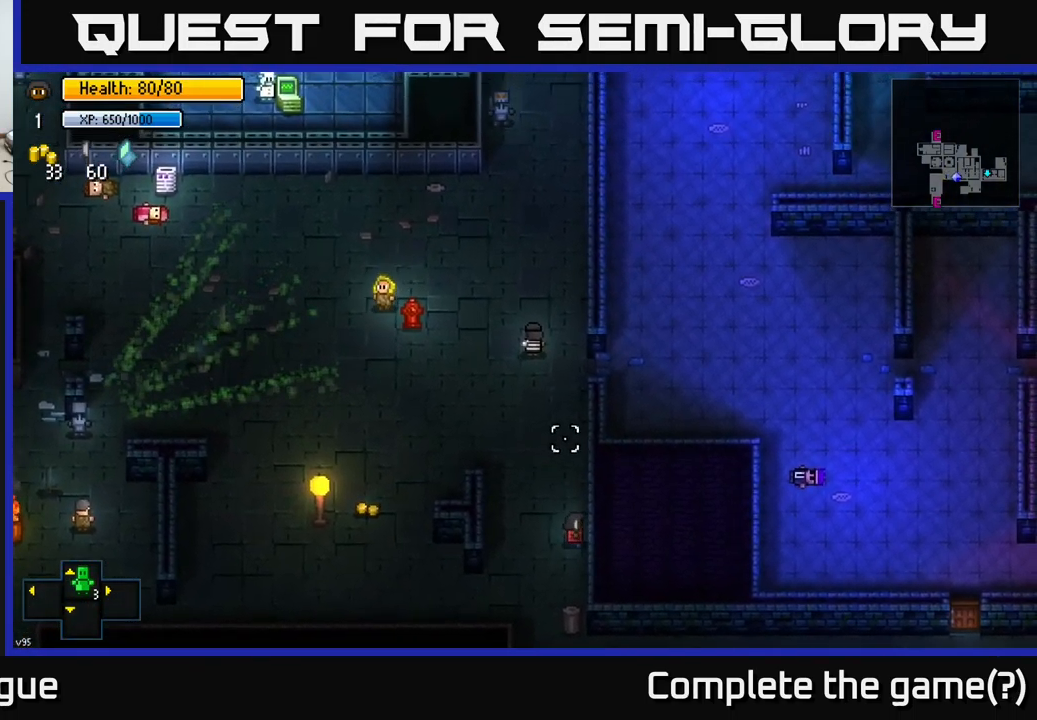
{"buttons": [], "left_stick": "up", "right_stick": "up", "events": []}
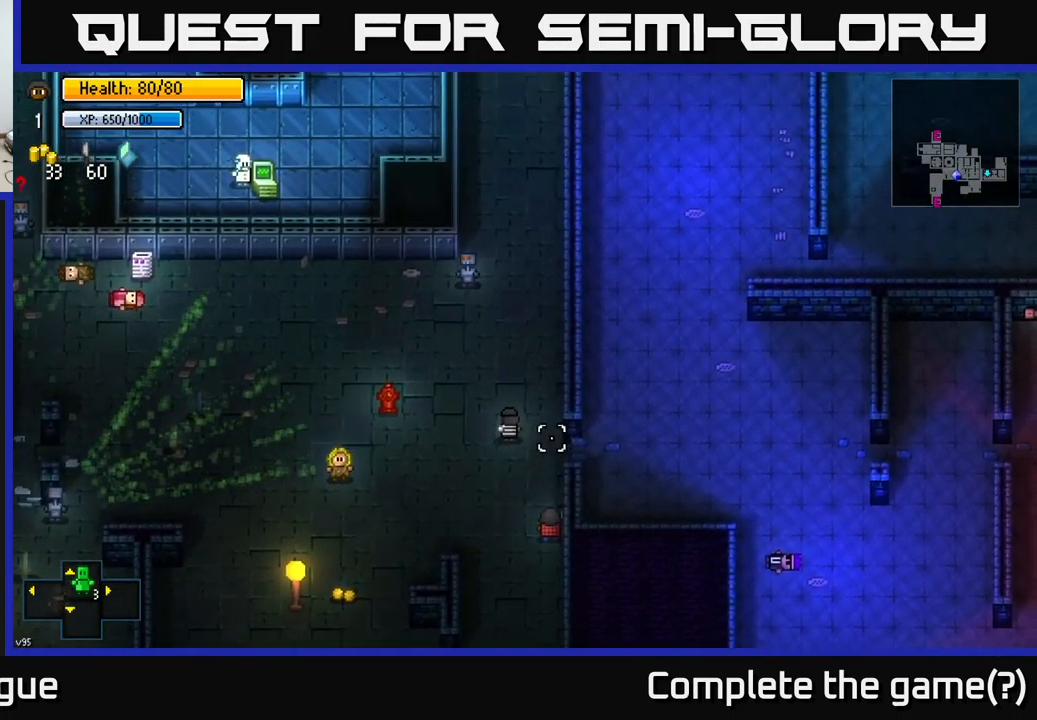
{"buttons": [], "left_stick": "up", "right_stick": "up-left", "events": [[367, "right_stick", "up-left"]]}
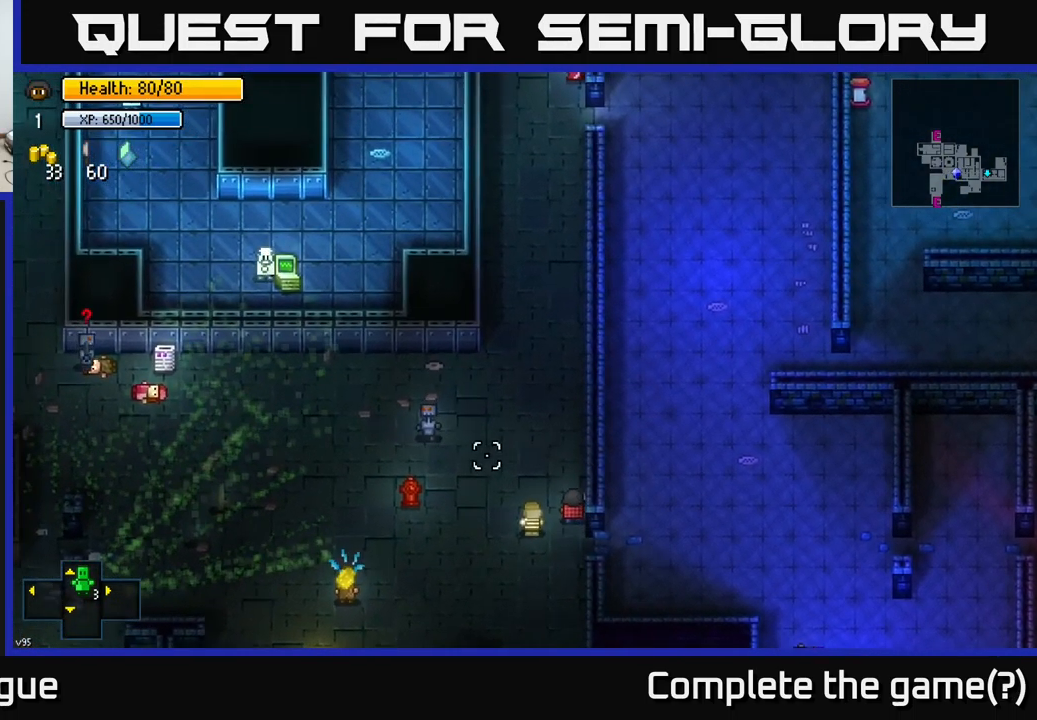
{"buttons": [], "left_stick": "up-left", "right_stick": "left", "events": [[134, "right_stick", "left"], [334, "left_stick", "up-left"]]}
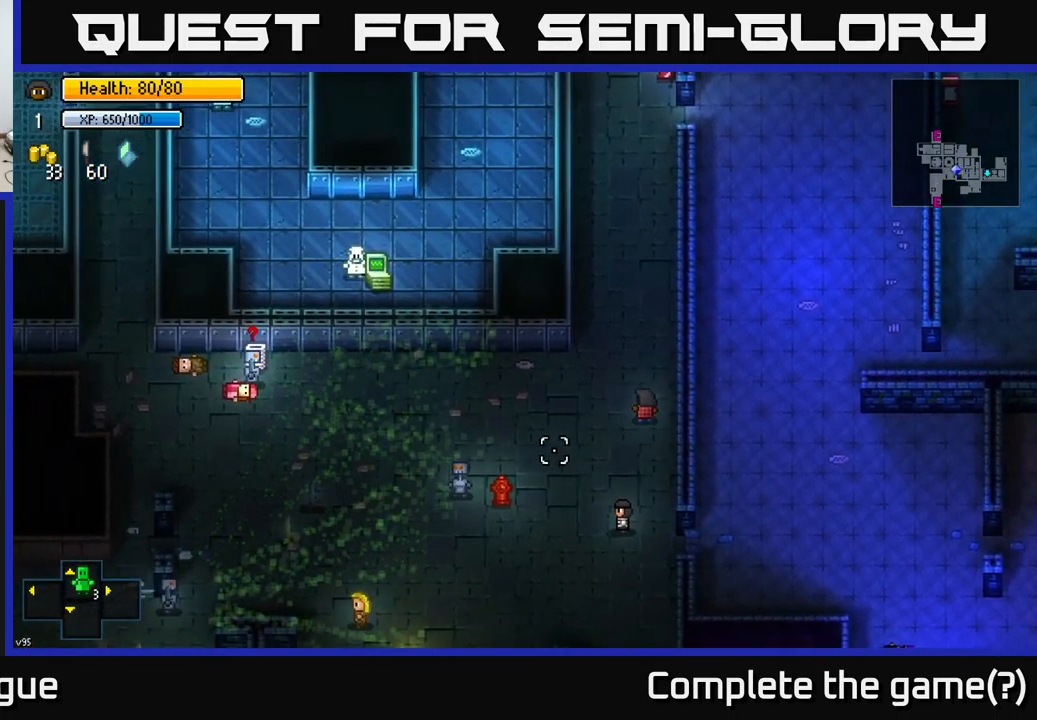
{"buttons": [], "left_stick": "up", "right_stick": "down-left", "events": [[100, "right_stick", "down-left"], [184, "left_stick", "up"]]}
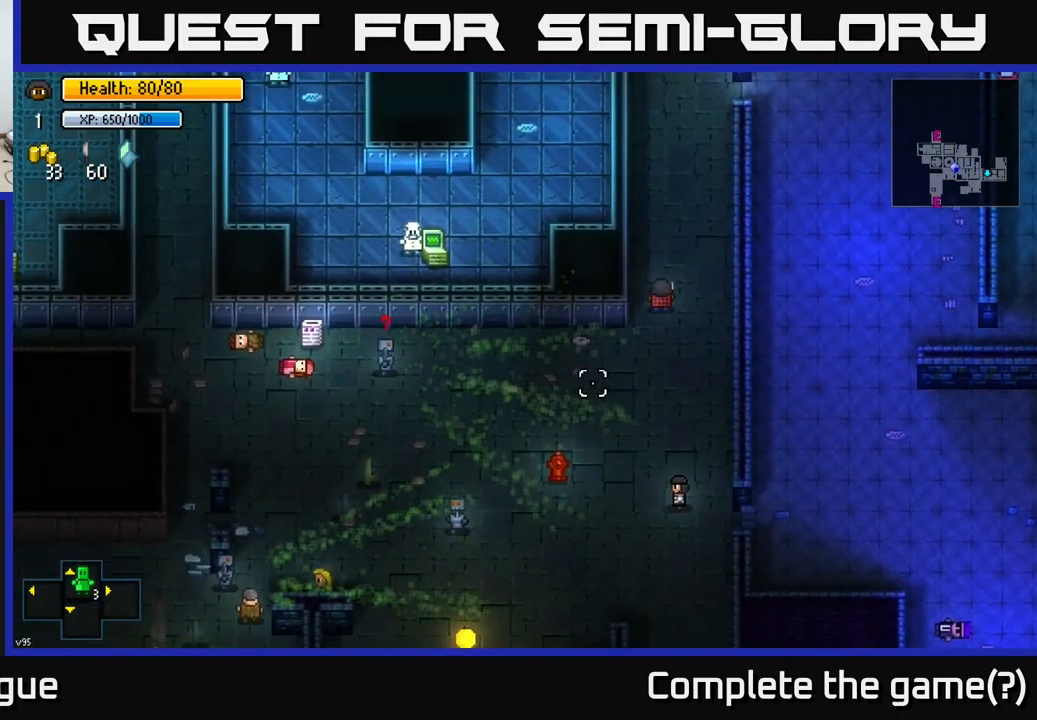
{"buttons": [], "left_stick": "up", "right_stick": "down-left", "events": []}
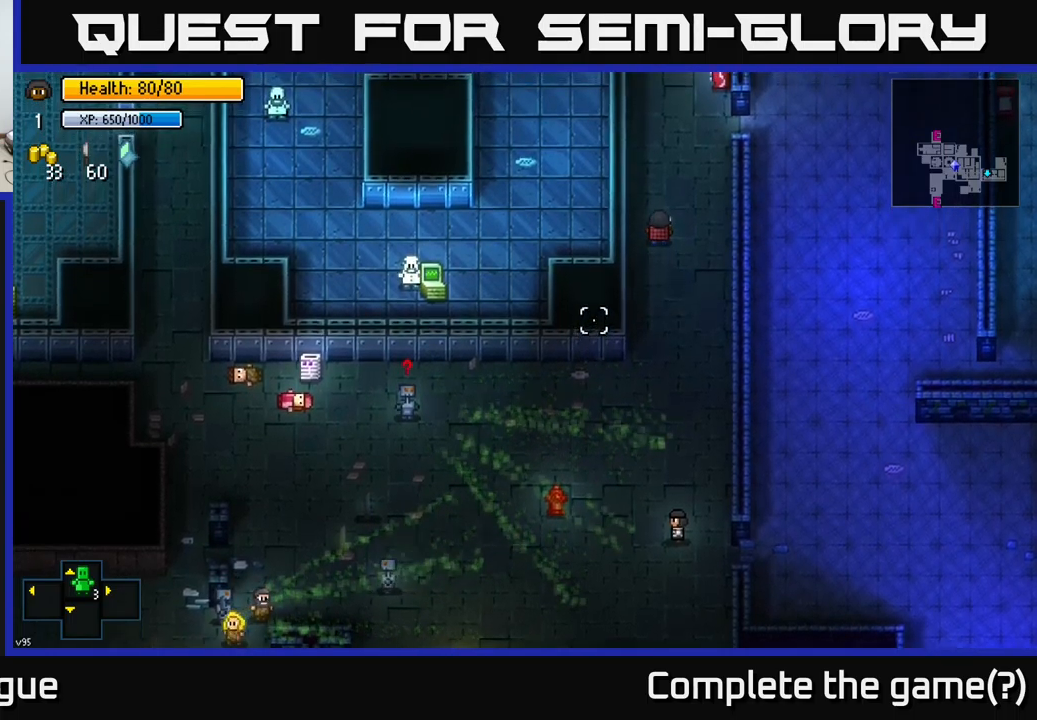
{"buttons": [], "left_stick": "down-left", "right_stick": "down-left", "events": [[417, "left_stick", "down-left"]]}
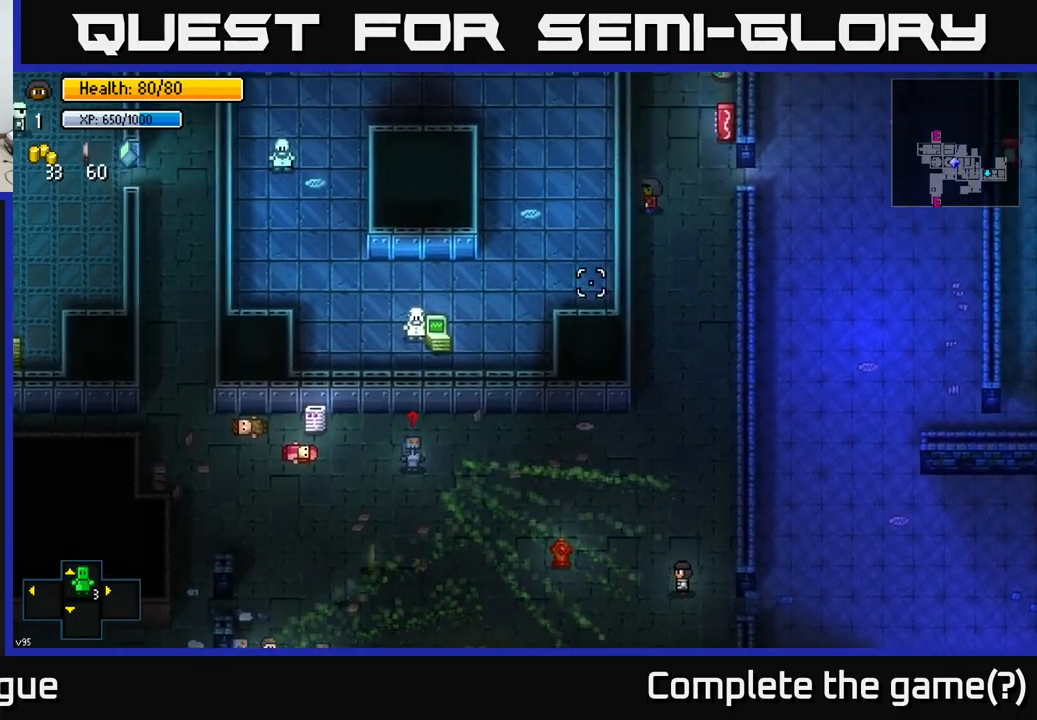
{"buttons": [], "left_stick": "down-left", "right_stick": "down-left", "events": [[83, "left_stick", "center"], [150, "L2", "down"], [283, "L2", "up"], [433, "left_stick", "down-left"]]}
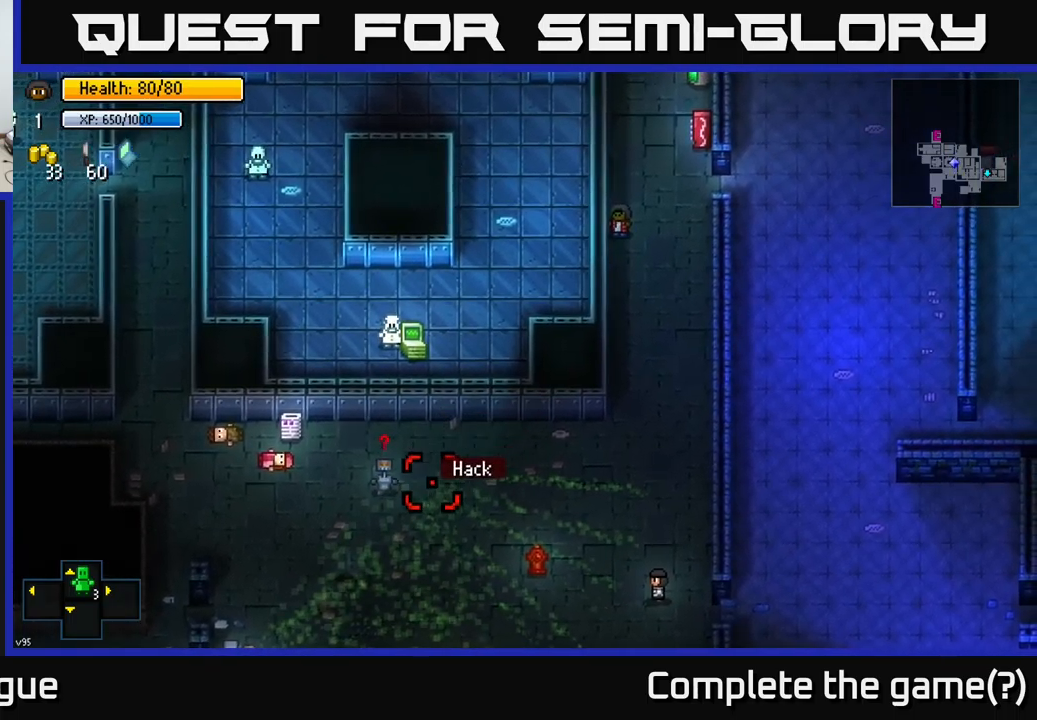
{"buttons": [], "left_stick": "center", "right_stick": "center", "events": [[83, "left_stick", "center"], [117, "right_stick", "center"], [317, "right_stick", "up"], [433, "right_stick", "center"]]}
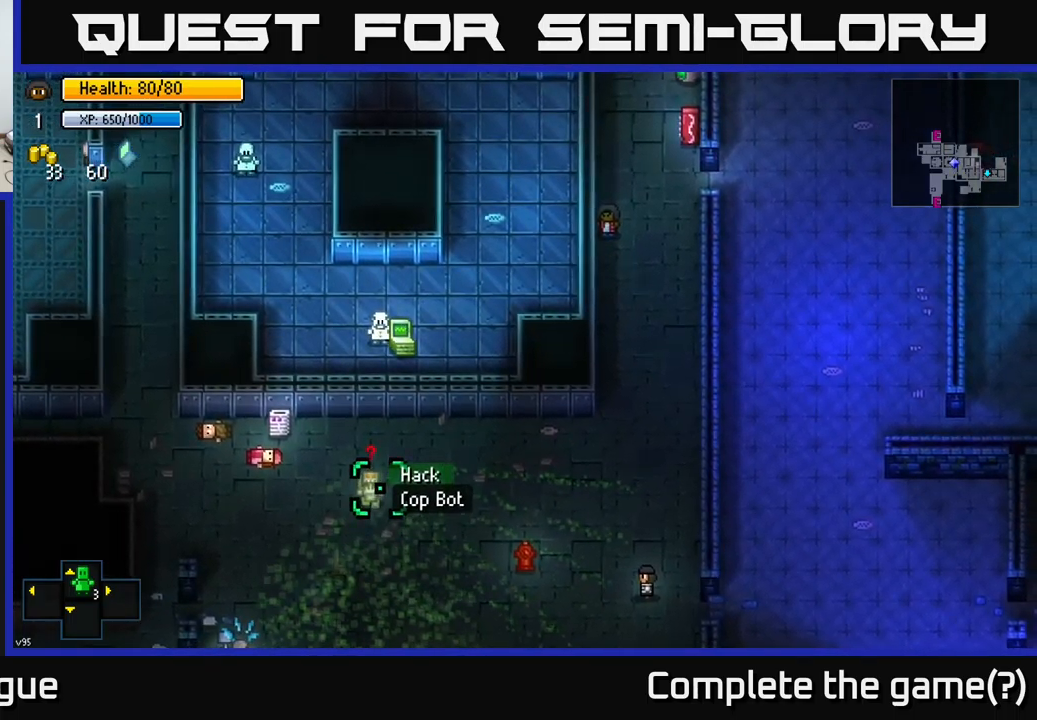
{"buttons": [], "left_stick": "center", "right_stick": "center", "events": [[167, "A", "down"], [233, "A", "up"]]}
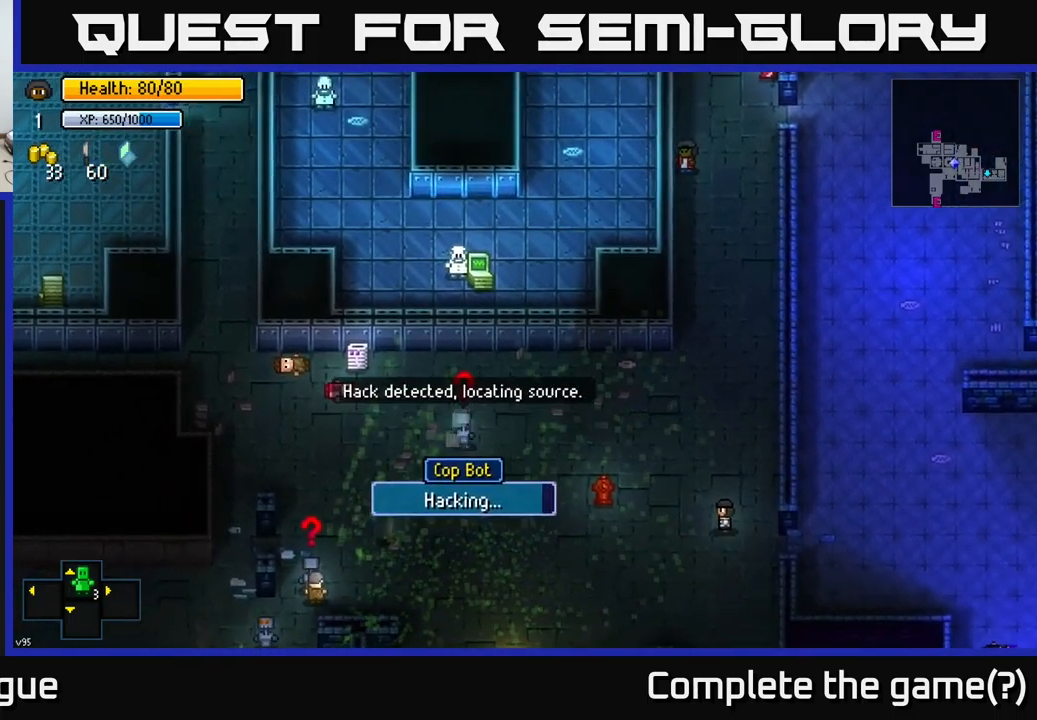
{"buttons": [], "left_stick": "up", "right_stick": "center", "events": [[500, "left_stick", "up"]]}
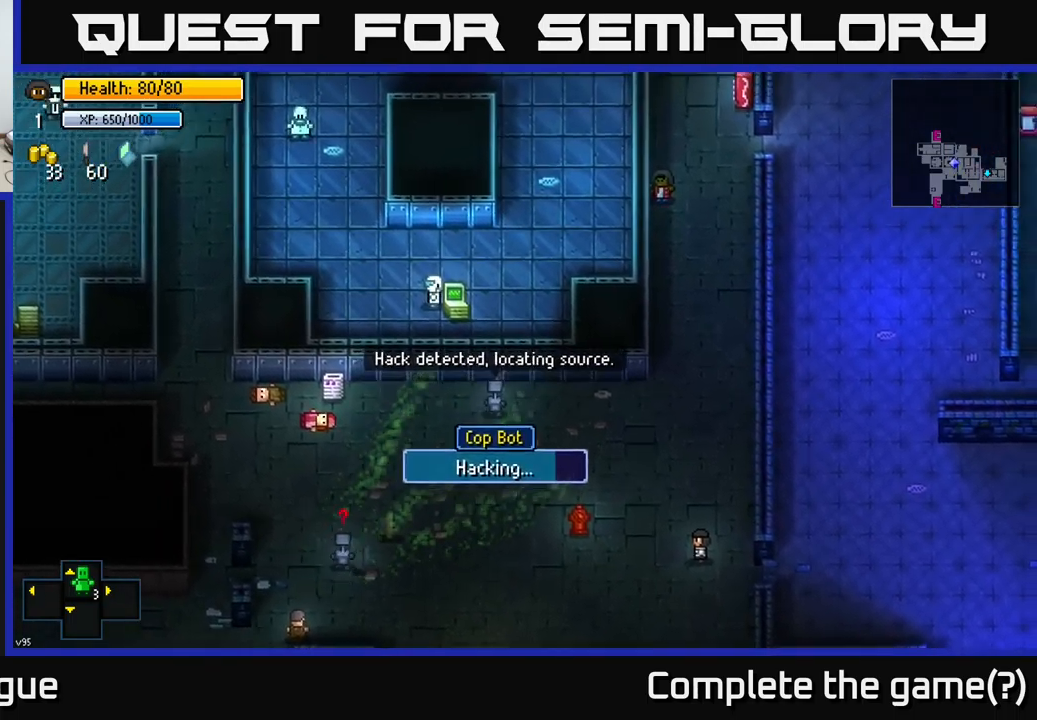
{"buttons": [], "left_stick": "right", "right_stick": "center", "events": [[433, "left_stick", "right"]]}
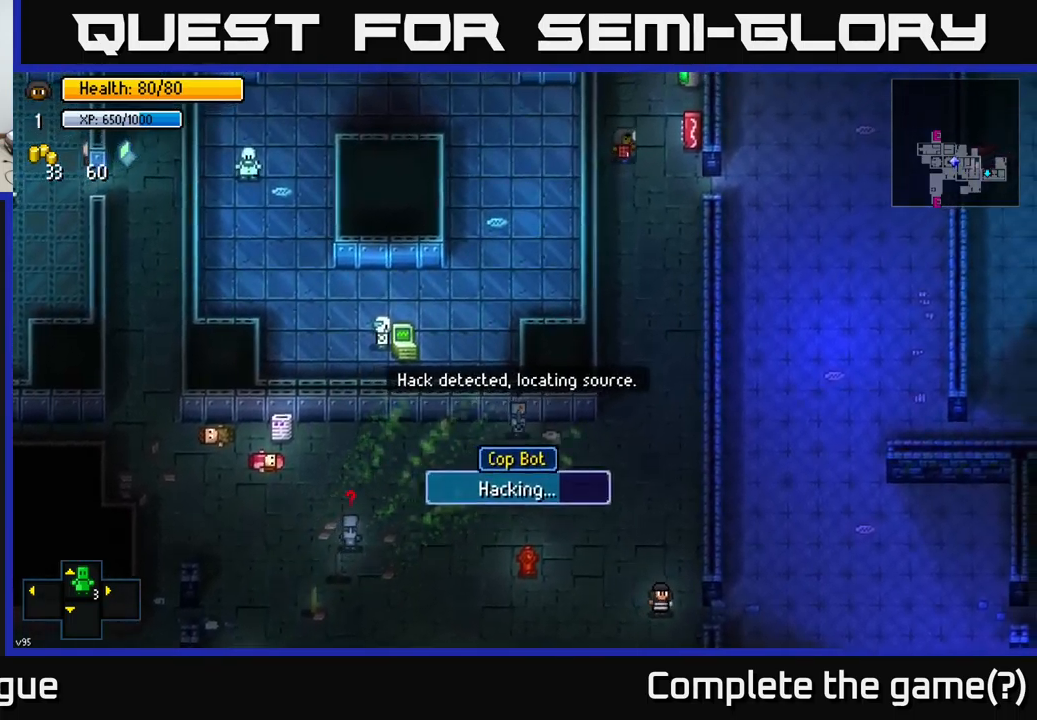
{"buttons": [], "left_stick": "right", "right_stick": "center", "events": [[17, "left_stick", "down-right"], [367, "left_stick", "right"]]}
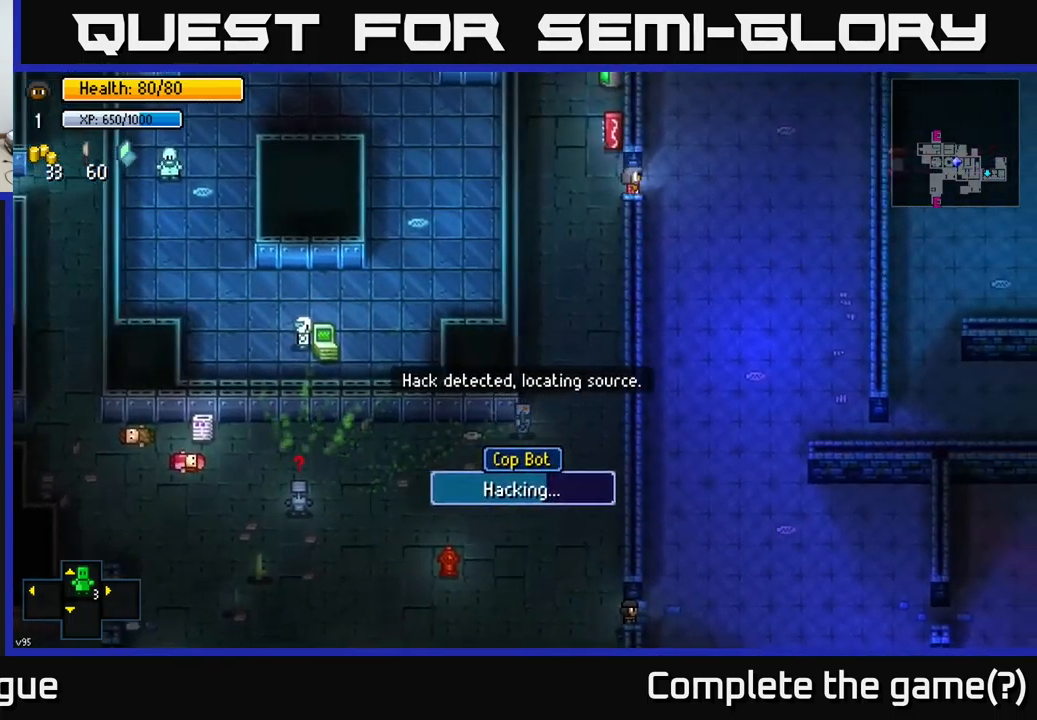
{"buttons": [], "left_stick": "down", "right_stick": "center", "events": [[200, "left_stick", "down"]]}
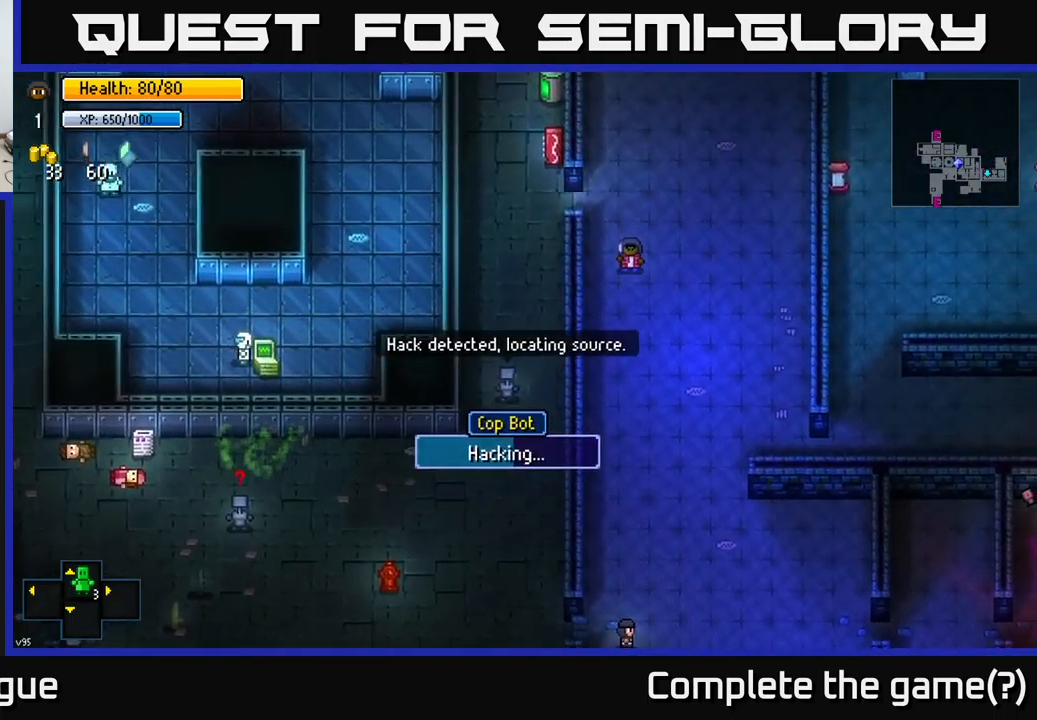
{"buttons": [], "left_stick": "down", "right_stick": "center", "events": []}
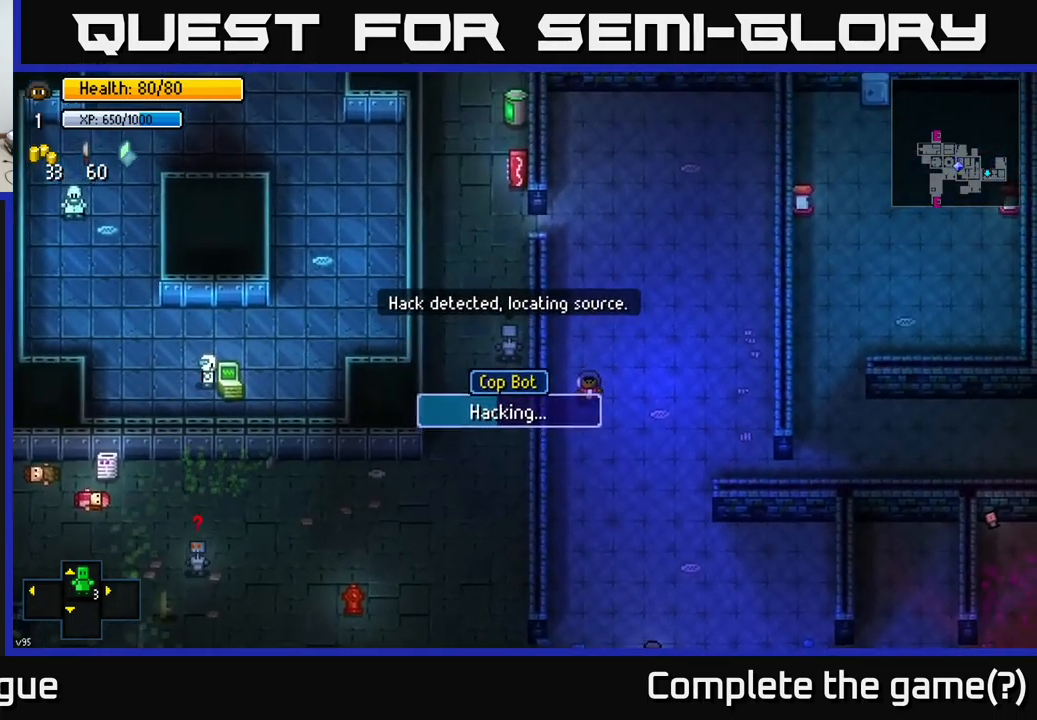
{"buttons": [], "left_stick": "down", "right_stick": "center", "events": []}
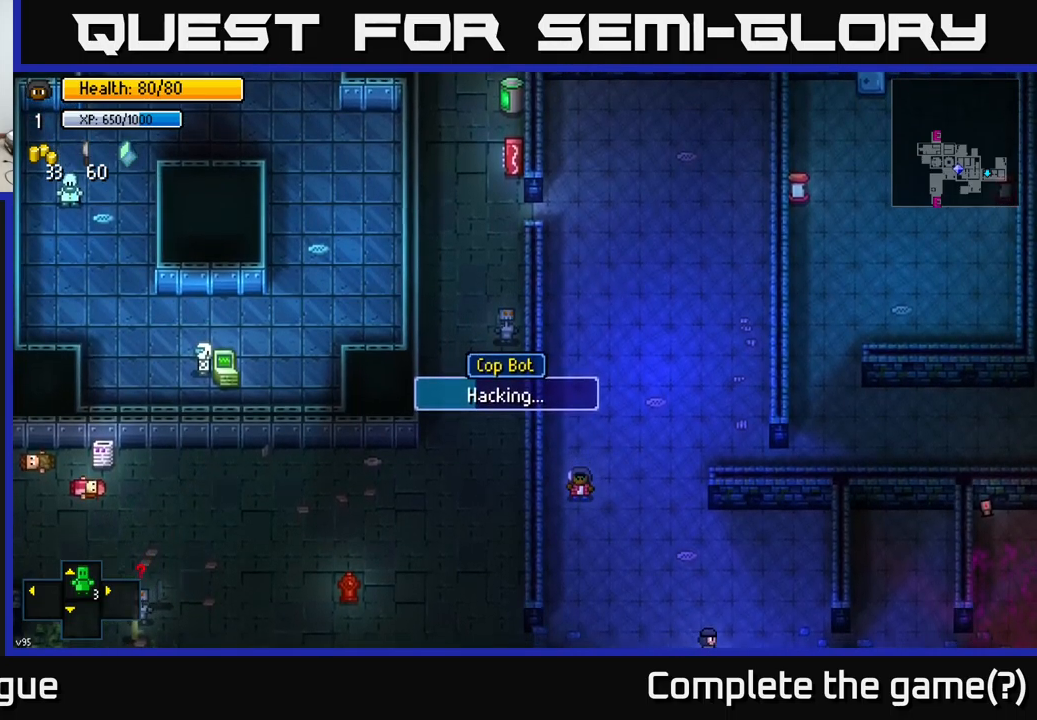
{"buttons": [], "left_stick": "center", "right_stick": "center", "events": [[117, "left_stick", "center"], [167, "left_stick", "up"], [334, "left_stick", "center"]]}
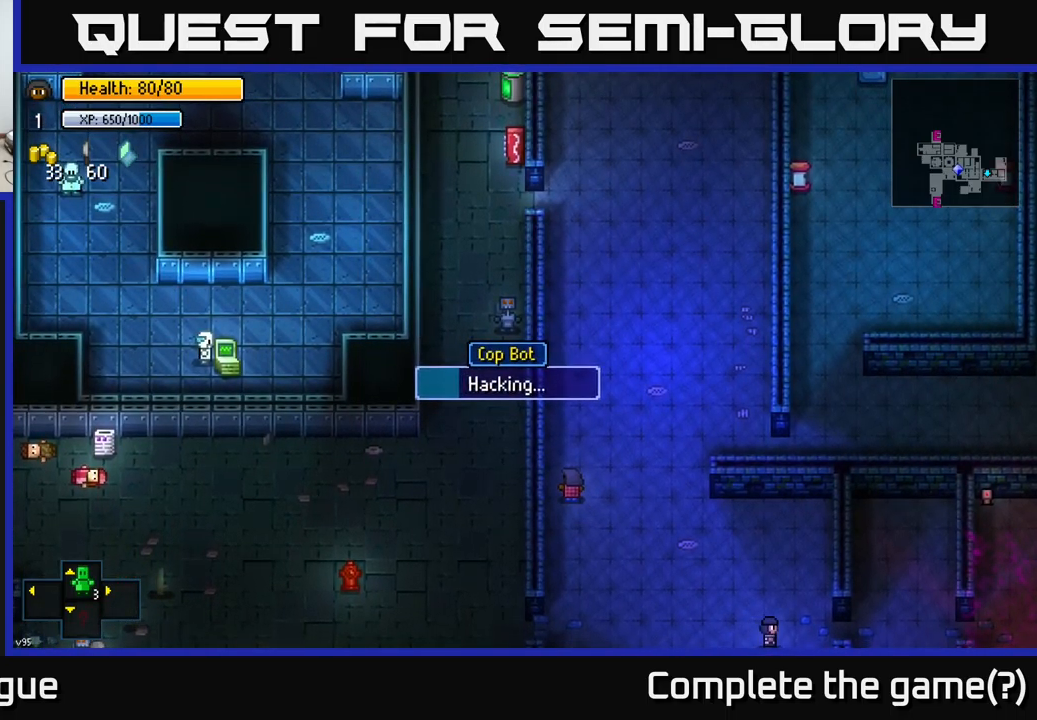
{"buttons": [], "left_stick": "center", "right_stick": "center", "events": [[117, "left_stick", "left"], [267, "left_stick", "center"]]}
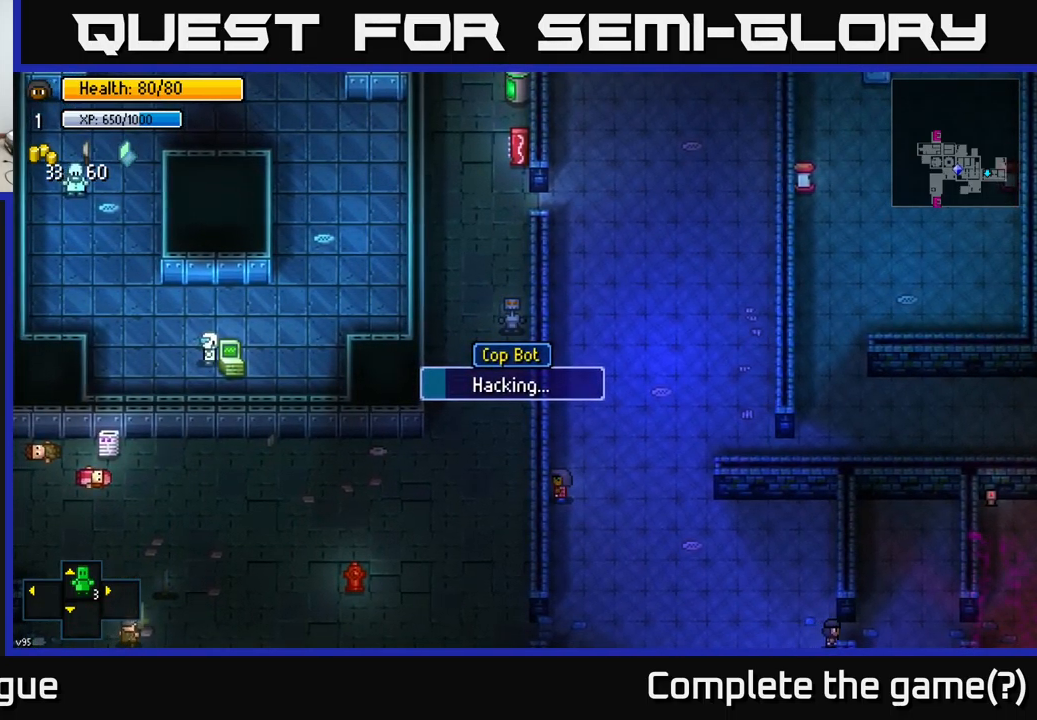
{"buttons": [], "left_stick": "center", "right_stick": "center", "events": []}
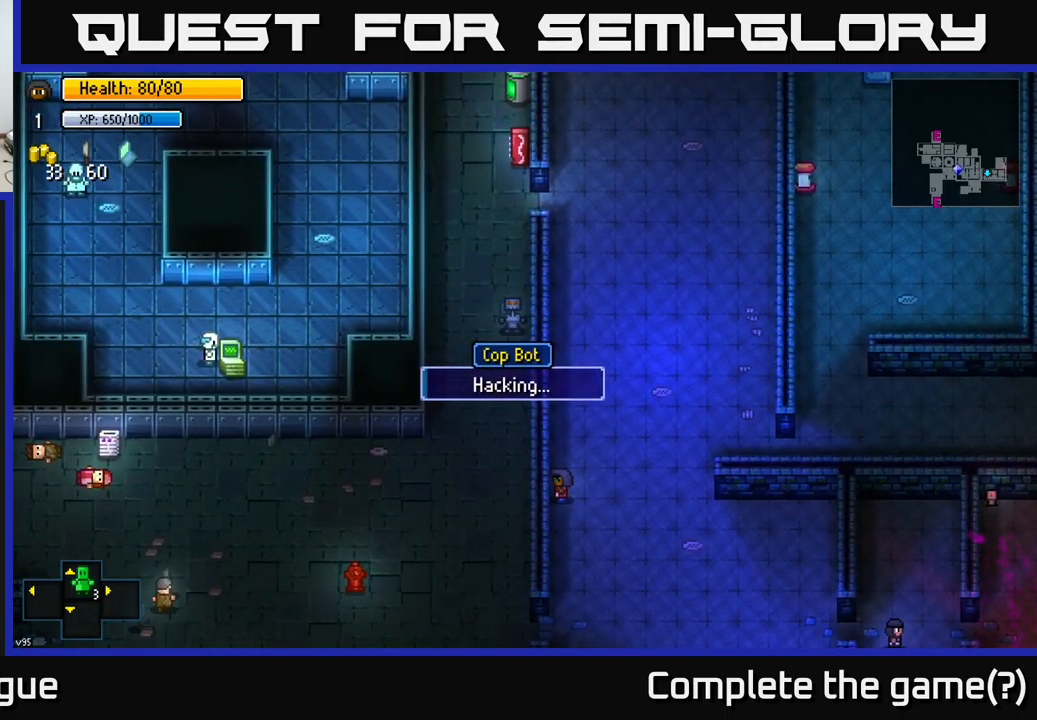
{"buttons": [], "left_stick": "center", "right_stick": "center", "events": [[400, "A", "down"], [484, "A", "up"]]}
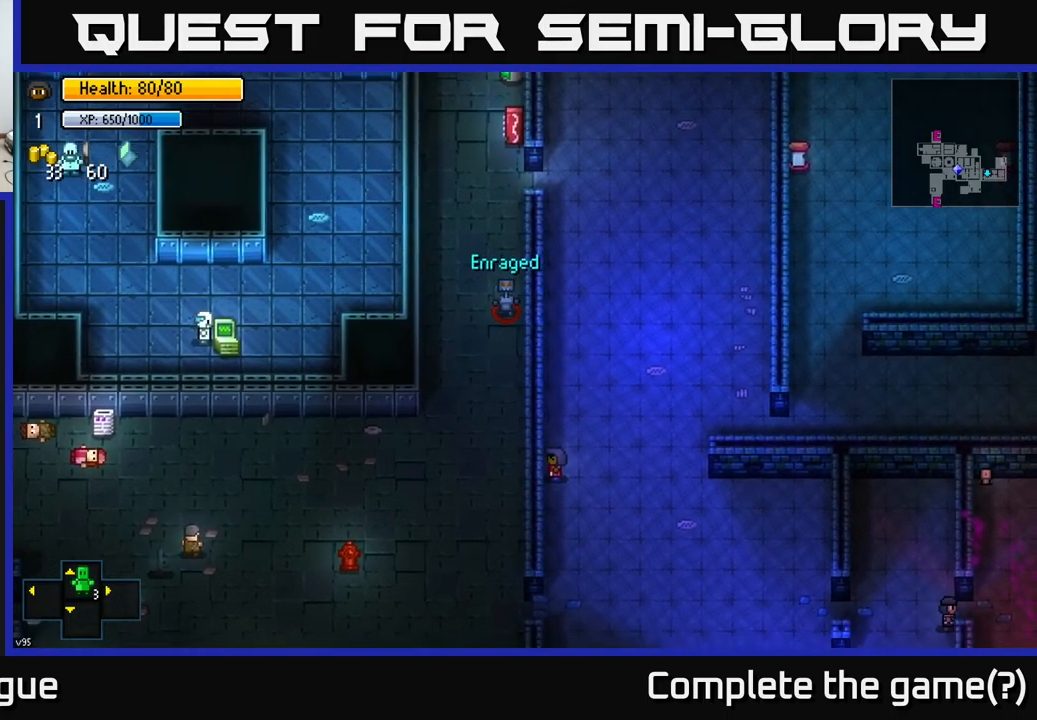
{"buttons": [], "left_stick": "up", "right_stick": "center", "events": [[334, "left_stick", "up-right"], [500, "left_stick", "up"]]}
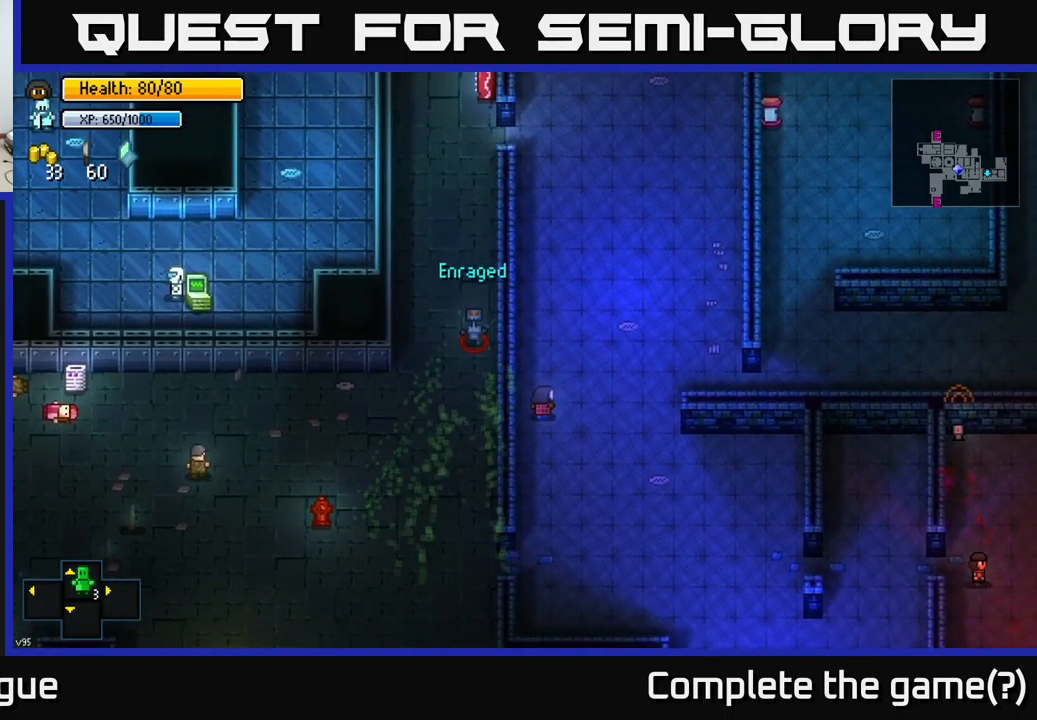
{"buttons": [], "left_stick": "up", "right_stick": "center", "events": []}
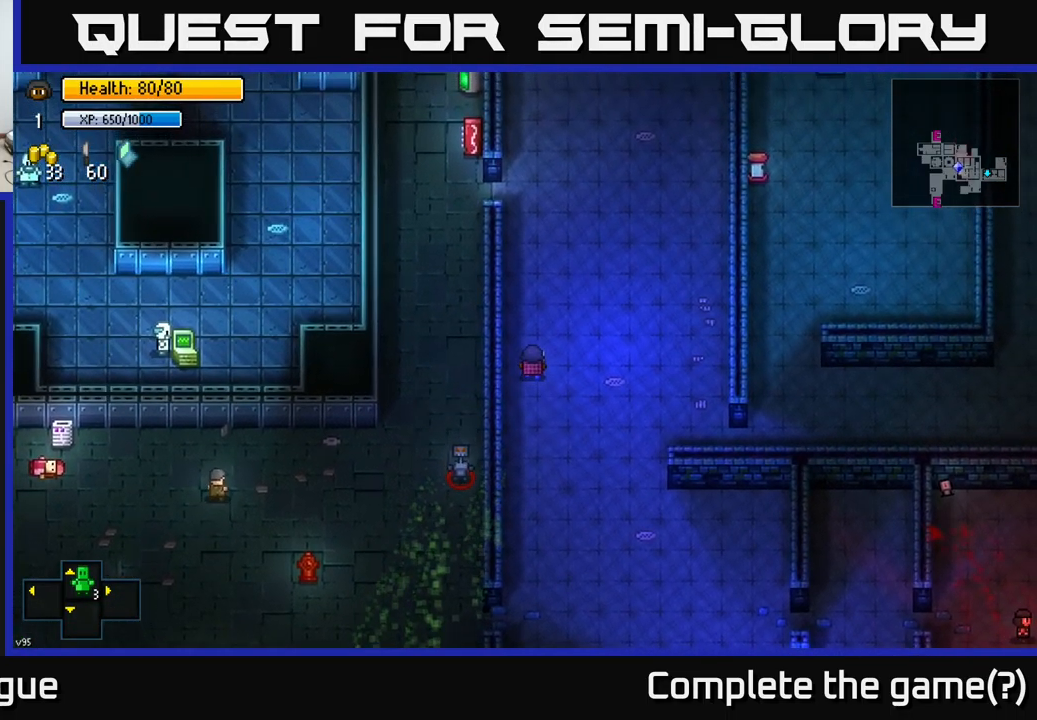
{"buttons": [], "left_stick": "up", "right_stick": "center", "events": []}
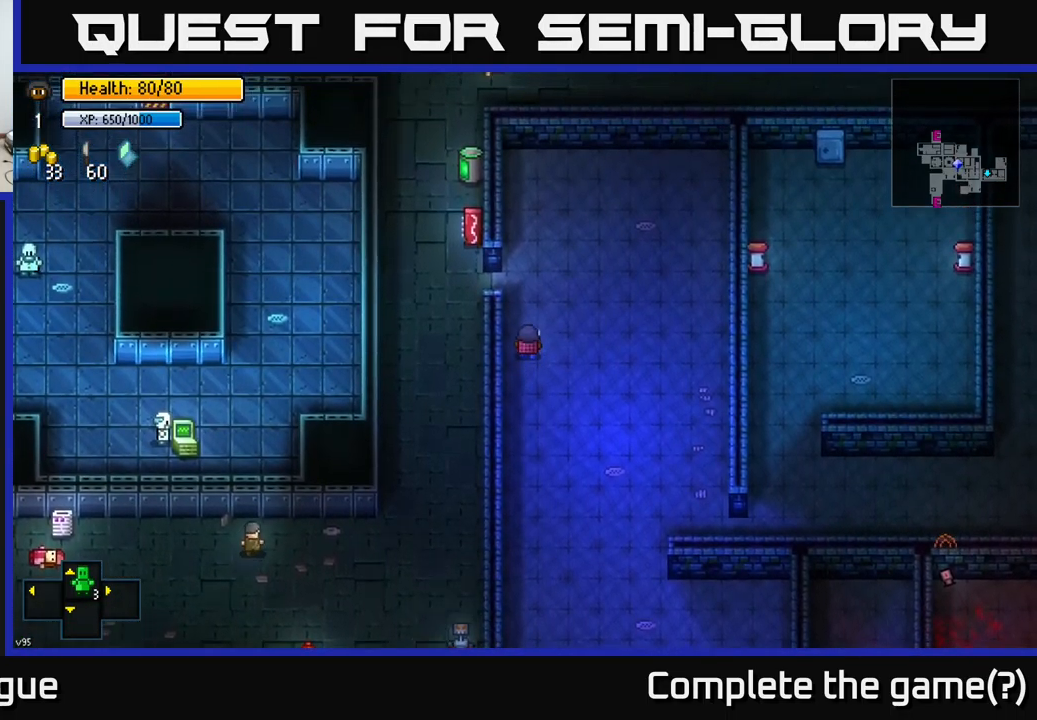
{"buttons": [], "left_stick": "left", "right_stick": "center", "events": [[167, "left_stick", "up-left"], [400, "left_stick", "left"]]}
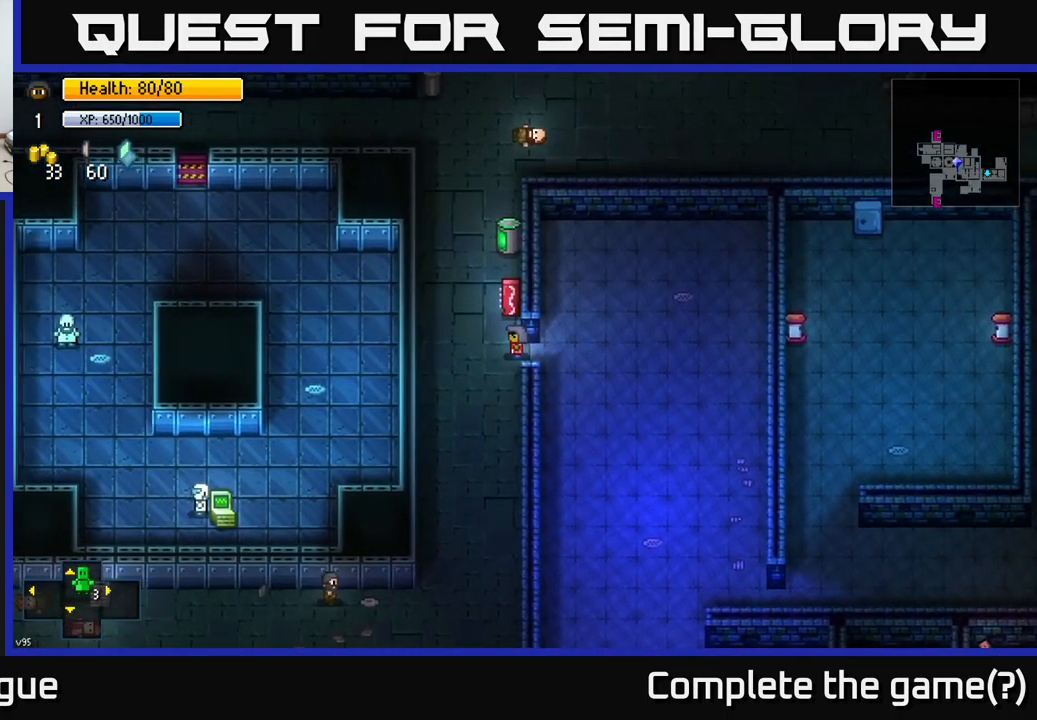
{"buttons": [], "left_stick": "up", "right_stick": "center", "events": [[200, "left_stick", "up-left"], [367, "left_stick", "up"]]}
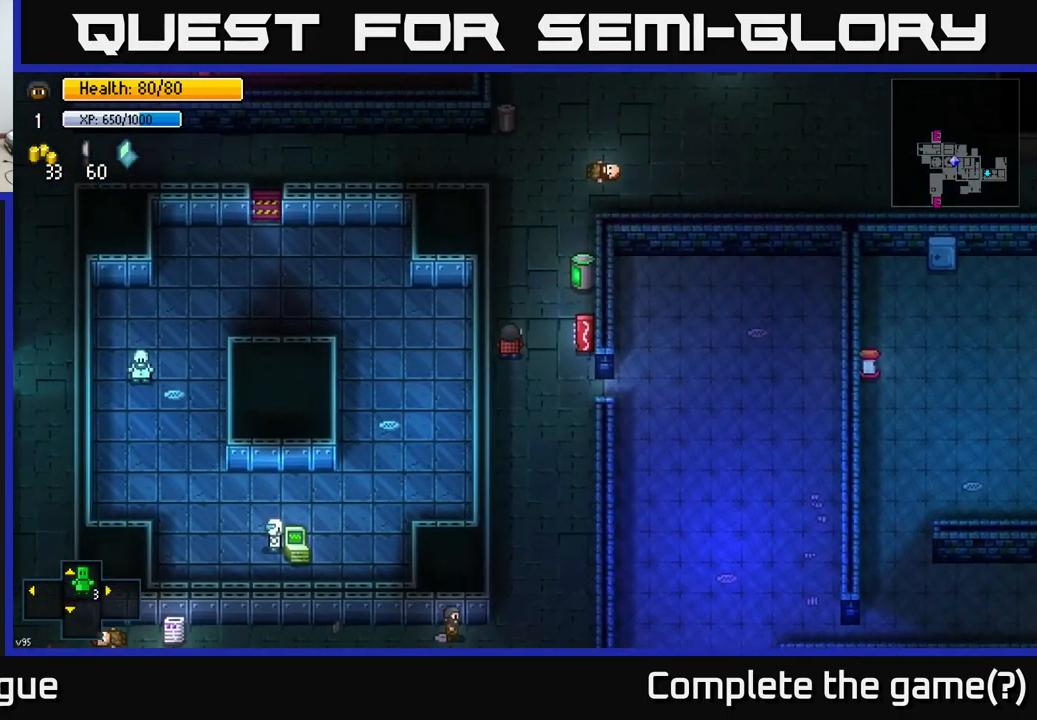
{"buttons": [], "left_stick": "up", "right_stick": "center", "events": []}
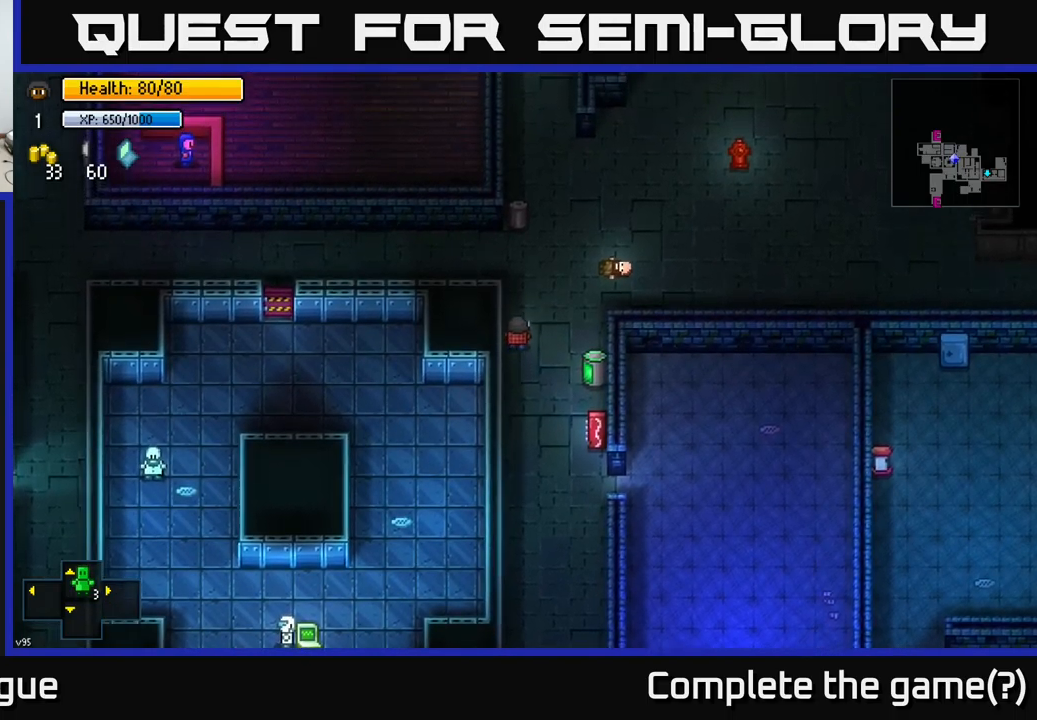
{"buttons": [], "left_stick": "left", "right_stick": "center", "events": [[117, "left_stick", "up-left"], [450, "left_stick", "left"]]}
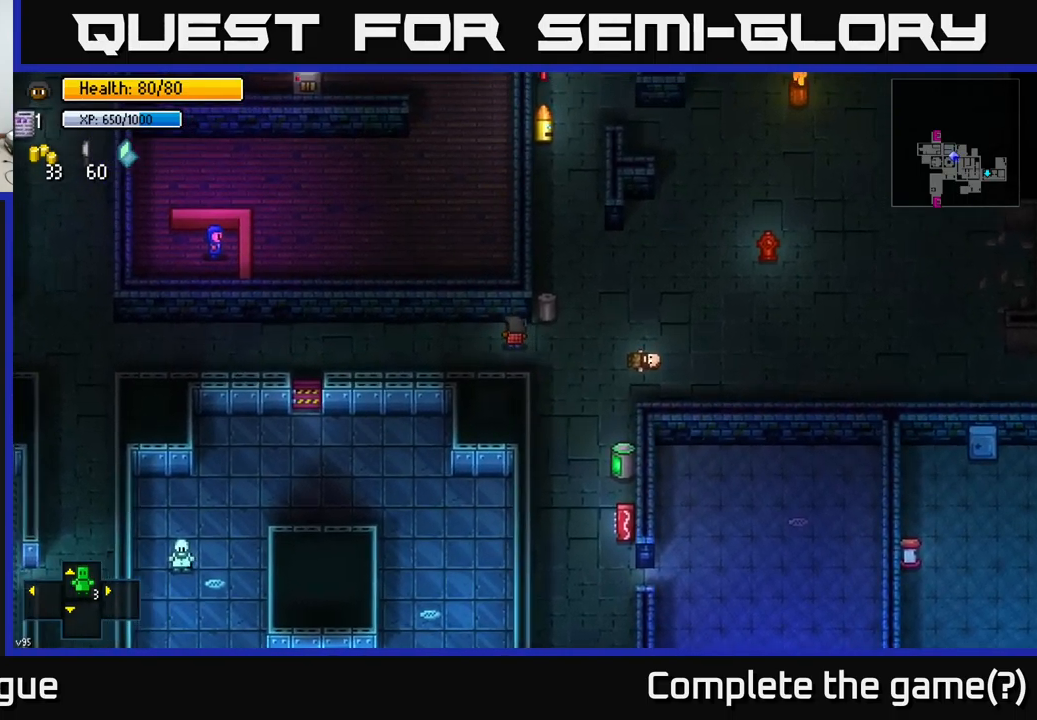
{"buttons": [], "left_stick": "left", "right_stick": "center", "events": []}